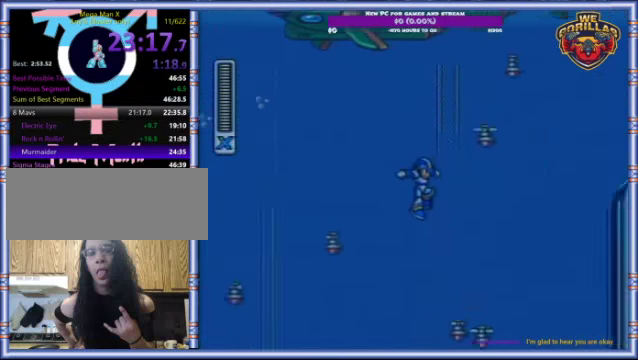
Gameplay with a controller (Nintendo layout); each line is a JSON object with the inputs held at the frame after it. "events" lists button and stick changes between this image and that frame as [ms after this image, input, new state], when the widget could be followed in between. Not read: L3 R3.
{"buttons": ["L1", "DPAD_RIGHT"], "events": []}
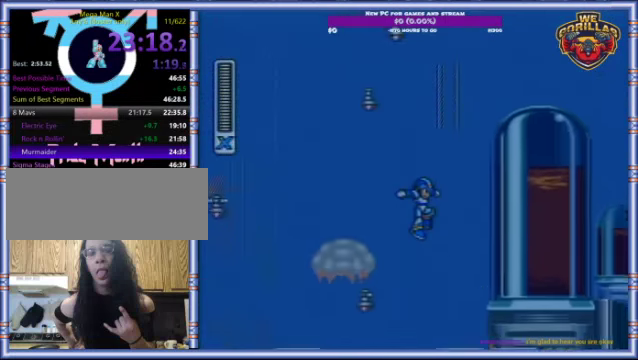
{"buttons": ["DPAD_RIGHT"], "events": [[100, "L1", "up"]]}
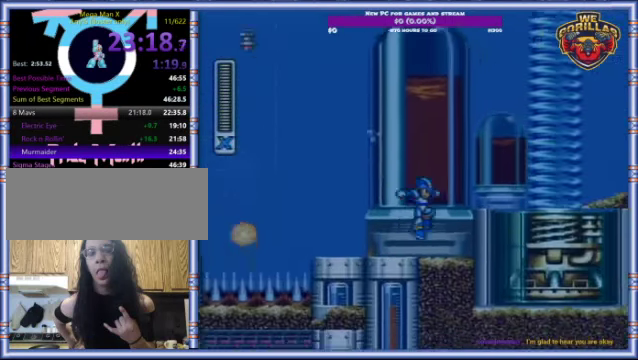
{"buttons": ["L1", "R1", "DPAD_RIGHT"], "events": [[166, "DPAD_RIGHT", "up"], [333, "L1", "down"], [333, "R1", "down"], [500, "DPAD_RIGHT", "down"]]}
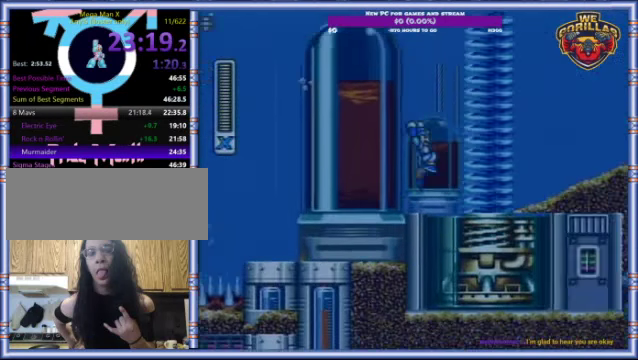
{"buttons": ["L1", "R1", "DPAD_RIGHT"], "events": [[33, "R1", "up"], [66, "DPAD_RIGHT", "up"], [66, "L1", "up"], [500, "DPAD_RIGHT", "down"], [500, "L1", "down"], [500, "R1", "down"]]}
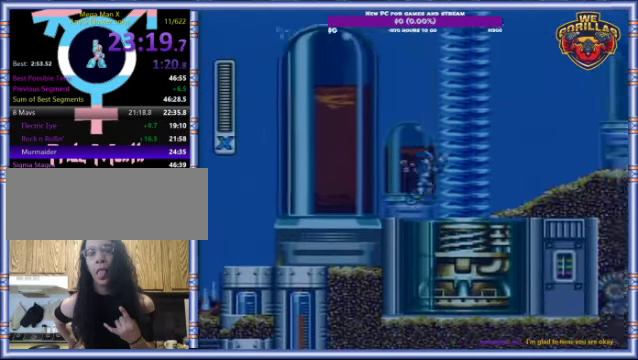
{"buttons": ["L1", "DPAD_UP", "DPAD_RIGHT"], "events": [[33, "DPAD_UP", "down"], [167, "R1", "up"], [200, "DPAD_UP", "up"], [234, "L1", "up"], [300, "DPAD_UP", "down"], [300, "L1", "down"]]}
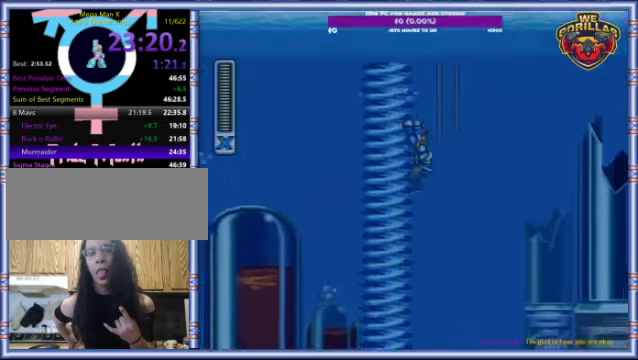
{"buttons": ["DPAD_RIGHT"], "events": [[34, "DPAD_UP", "up"], [67, "L1", "up"]]}
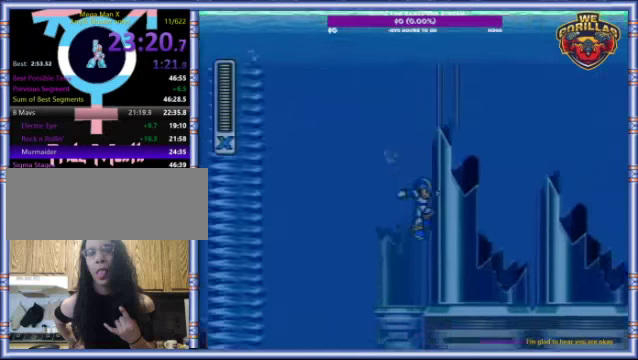
{"buttons": ["DPAD_RIGHT"], "events": []}
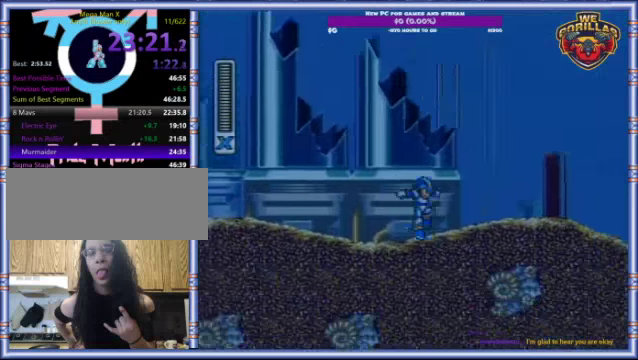
{"buttons": ["Y", "L1", "R1", "DPAD_RIGHT"], "events": [[167, "R1", "down"], [267, "L1", "down"], [467, "Y", "down"]]}
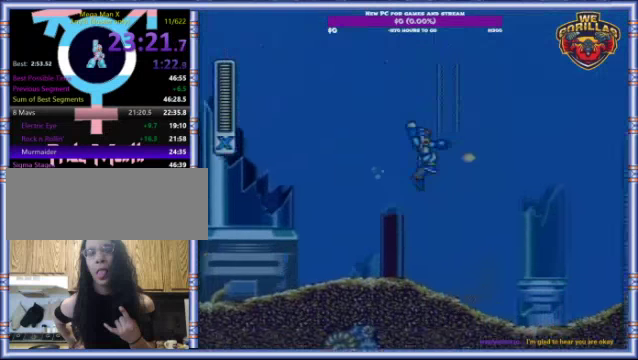
{"buttons": ["Y", "L1", "DPAD_RIGHT"], "events": [[67, "R1", "up"]]}
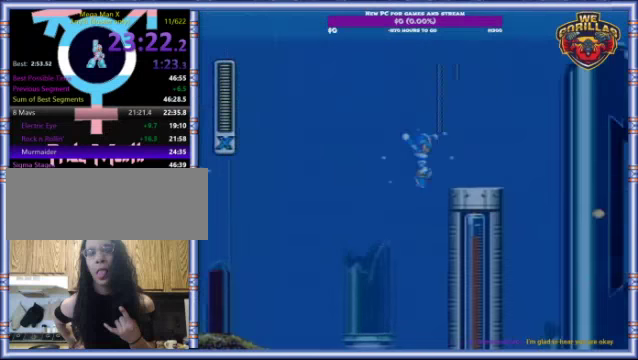
{"buttons": ["Y", "L1", "R1", "DPAD_RIGHT"], "events": [[134, "L1", "up"], [234, "R1", "down"], [334, "L1", "down"]]}
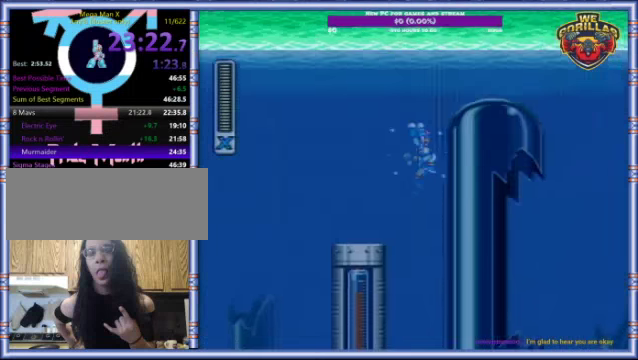
{"buttons": ["Y", "DPAD_RIGHT"], "events": [[100, "R1", "up"], [234, "L1", "up"]]}
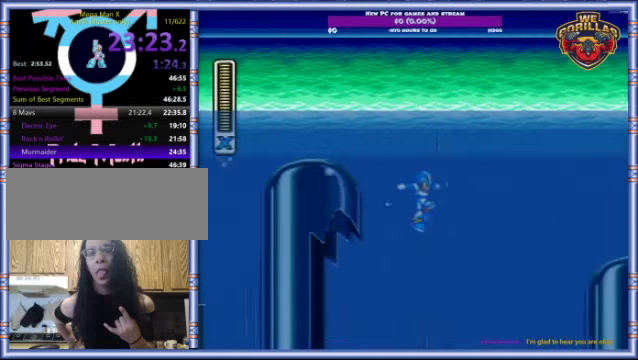
{"buttons": ["Y"], "events": [[67, "DPAD_RIGHT", "up"]]}
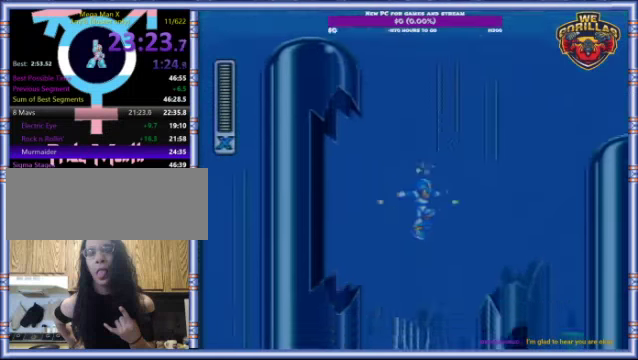
{"buttons": ["Y", "DPAD_LEFT"], "events": [[34, "DPAD_LEFT", "down"]]}
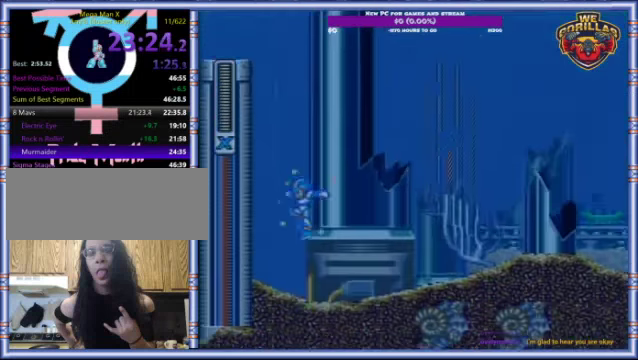
{"buttons": ["Y", "L1", "R1", "DPAD_LEFT"], "events": [[34, "DPAD_LEFT", "up"], [500, "DPAD_LEFT", "down"], [500, "L1", "down"], [500, "R1", "down"]]}
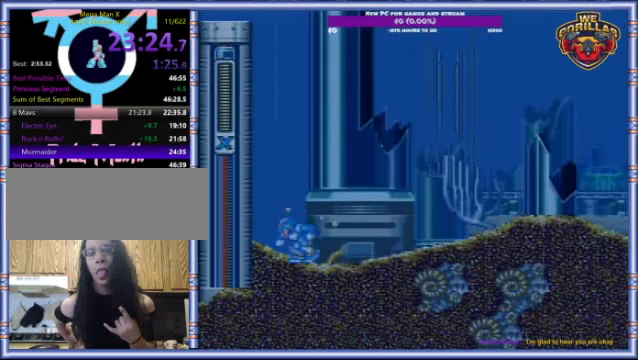
{"buttons": ["Y", "DPAD_LEFT"], "events": [[100, "DPAD_UP", "down"], [367, "DPAD_UP", "up"], [434, "R1", "up"], [467, "L1", "up"]]}
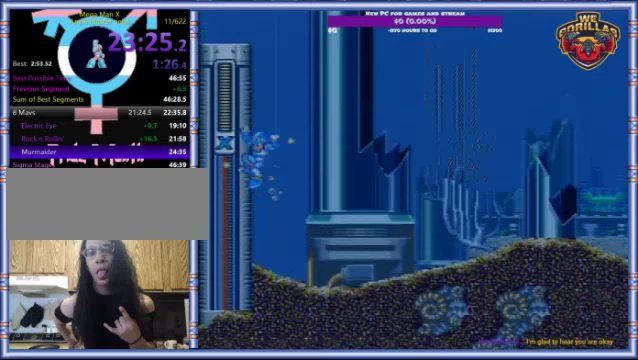
{"buttons": ["Y", "L1", "R1", "DPAD_LEFT"], "events": [[100, "L1", "down"], [100, "R1", "down"]]}
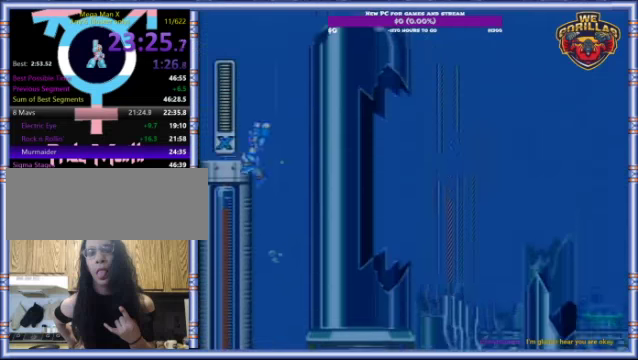
{"buttons": ["Y", "DPAD_RIGHT"], "events": [[167, "R1", "up"], [300, "L1", "up"], [333, "DPAD_LEFT", "up"], [500, "DPAD_RIGHT", "down"]]}
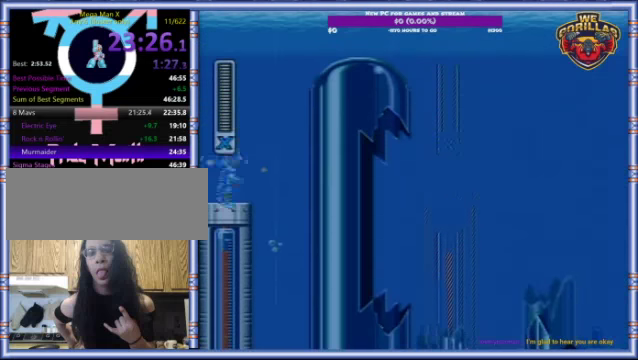
{"buttons": ["Y", "L1", "R1", "DPAD_RIGHT"], "events": [[67, "DPAD_RIGHT", "up"], [467, "DPAD_RIGHT", "down"], [467, "L1", "down"], [467, "R1", "down"]]}
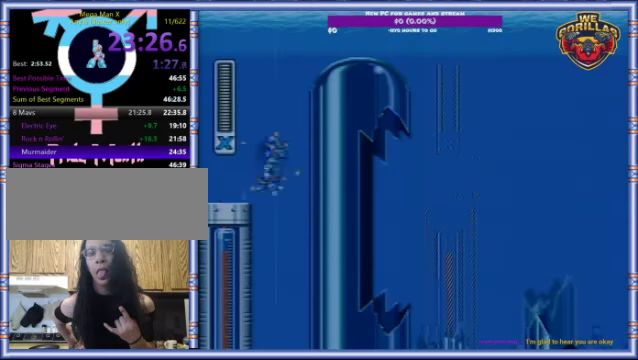
{"buttons": ["Y", "DPAD_RIGHT"], "events": [[33, "R1", "up"], [67, "L1", "up"], [200, "DPAD_RIGHT", "up"], [433, "DPAD_RIGHT", "down"]]}
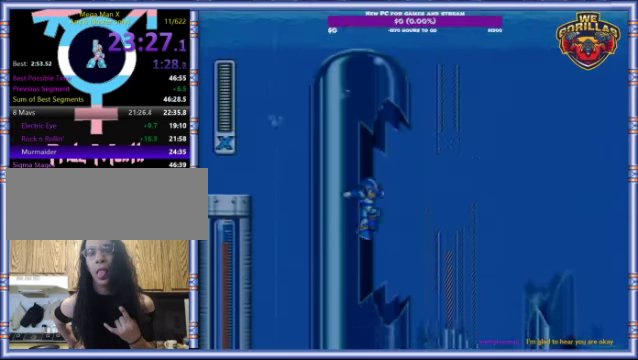
{"buttons": ["Y"], "events": [[33, "DPAD_RIGHT", "up"]]}
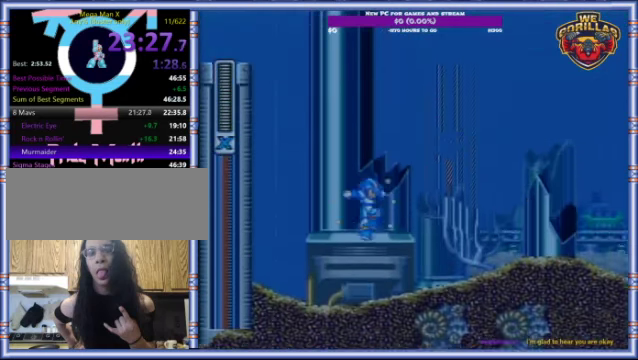
{"buttons": ["Y"], "events": [[233, "DPAD_LEFT", "down"], [333, "DPAD_LEFT", "up"]]}
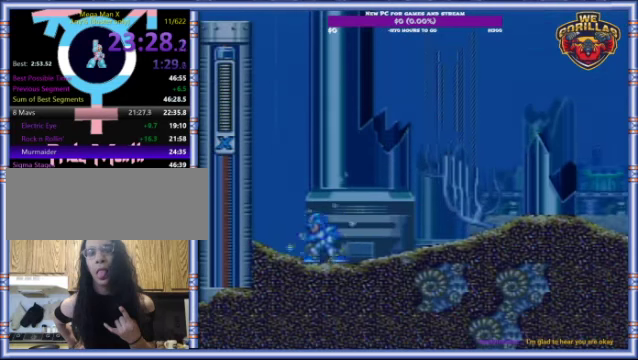
{"buttons": ["Y"], "events": [[133, "DPAD_RIGHT", "down"], [267, "DPAD_RIGHT", "up"]]}
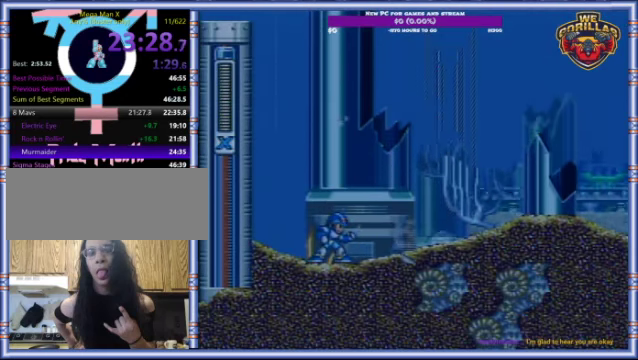
{"buttons": ["Y"], "events": []}
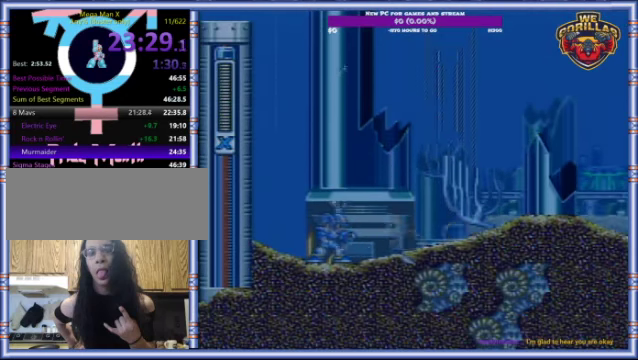
{"buttons": ["Y", "R1", "DPAD_RIGHT"], "events": [[33, "Y", "up"], [433, "DPAD_RIGHT", "down"], [500, "R1", "down"], [500, "Y", "down"]]}
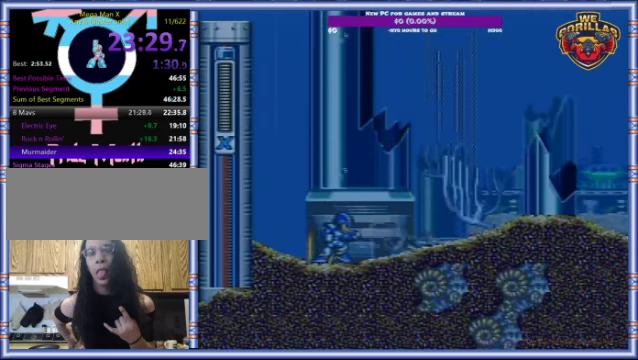
{"buttons": ["Y", "R1", "DPAD_RIGHT"], "events": [[100, "R1", "up"], [100, "Y", "up"], [167, "R1", "down"], [167, "Y", "down"], [233, "Y", "up"], [267, "R1", "up"], [300, "R1", "down"], [333, "Y", "down"], [400, "R1", "up"], [400, "Y", "up"], [467, "Y", "down"], [500, "R1", "down"]]}
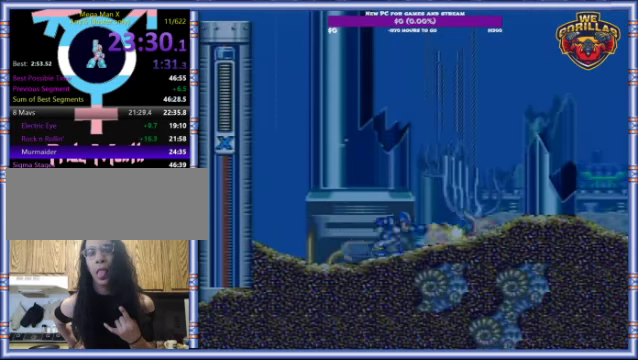
{"buttons": ["DPAD_RIGHT"], "events": [[33, "R1", "up"], [33, "Y", "up"], [133, "R1", "down"], [133, "Y", "down"], [167, "Y", "up"], [200, "R1", "up"], [267, "R1", "down"], [267, "Y", "down"], [333, "Y", "up"], [366, "R1", "up"], [400, "R1", "down"], [400, "Y", "down"], [466, "Y", "up"], [500, "R1", "up"]]}
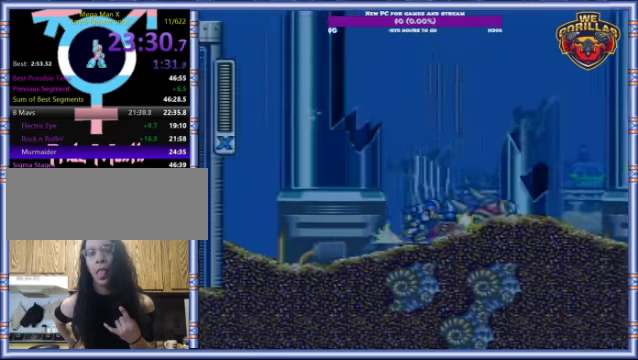
{"buttons": [], "events": [[33, "R1", "down"], [33, "Y", "down"], [100, "Y", "up"], [133, "R1", "up"], [200, "R1", "down"], [200, "Y", "down"], [233, "DPAD_RIGHT", "up"], [266, "R1", "up"], [266, "Y", "up"]]}
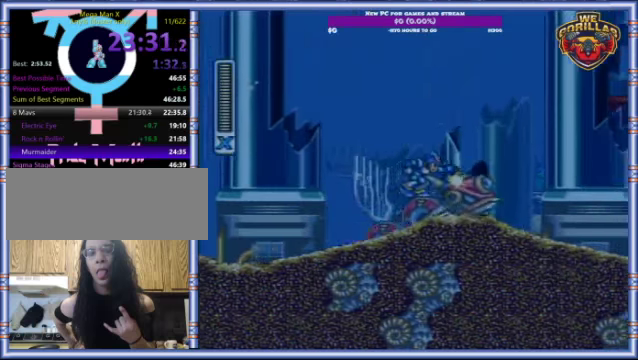
{"buttons": [], "events": [[166, "Y", "down"], [466, "Y", "up"]]}
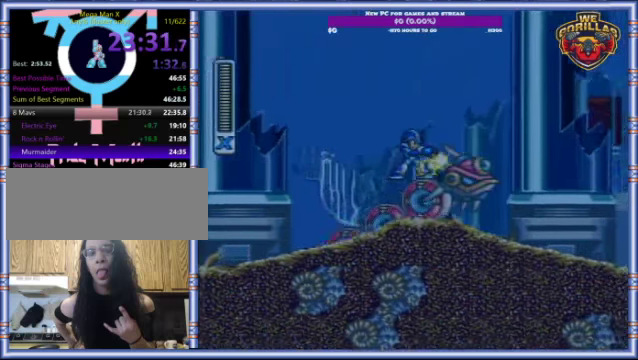
{"buttons": [], "events": [[33, "Y", "down"], [200, "Y", "up"], [366, "Y", "down"], [433, "Y", "up"]]}
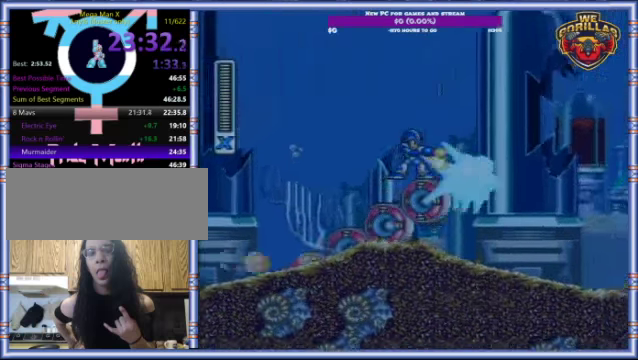
{"buttons": ["Y"], "events": [[466, "Y", "down"]]}